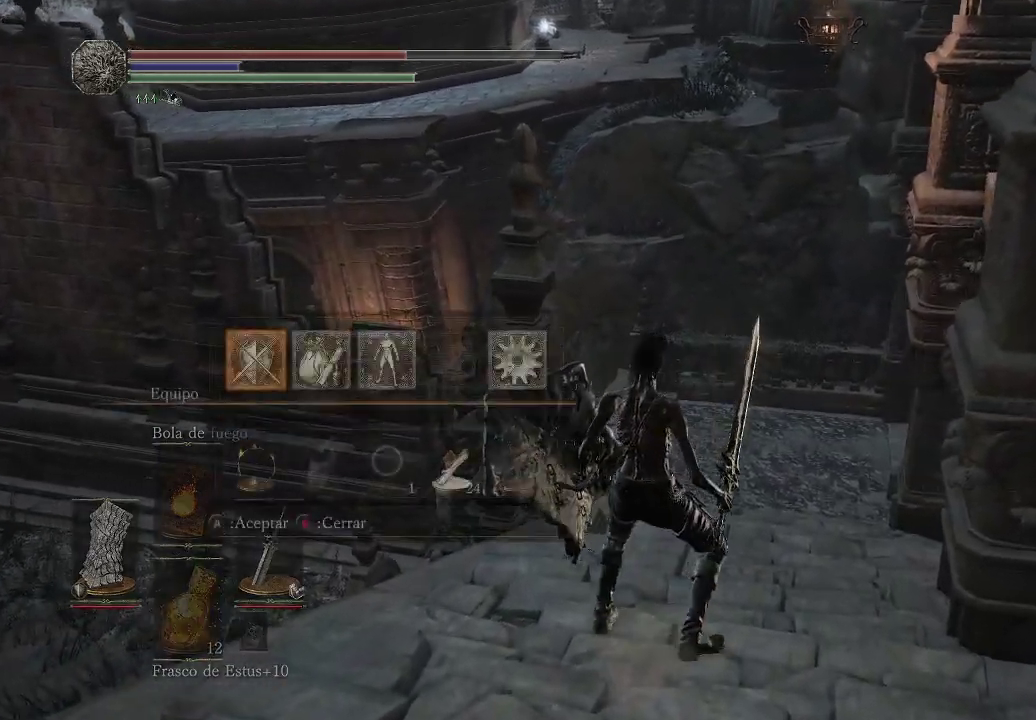
Gameplay with a controller (Xbox layout); each line is a JSON object with the inputs held at the frame after it. "events" lists button and stick changes between this image and that frame as [ms after this image, input, new state], when the widget could be followed in between. Not read: L3 R3.
{"buttons": [], "left_stick": "center", "right_stick": "center", "events": [[17, "START", "up"]]}
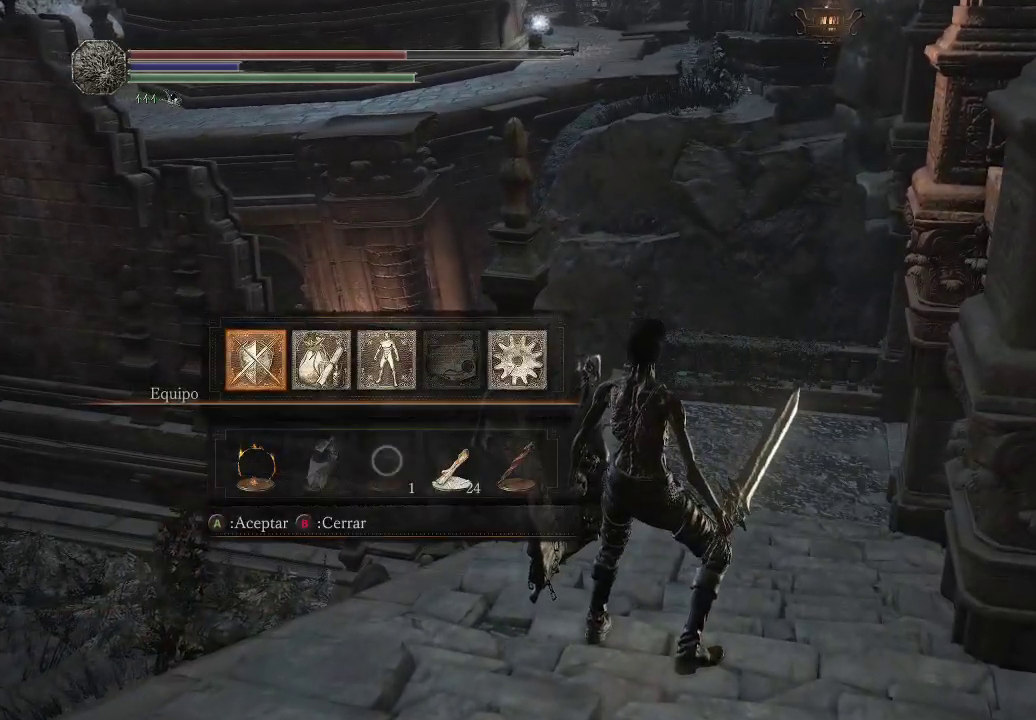
{"buttons": [], "left_stick": "center", "right_stick": "center", "events": [[133, "A", "down"], [217, "A", "up"]]}
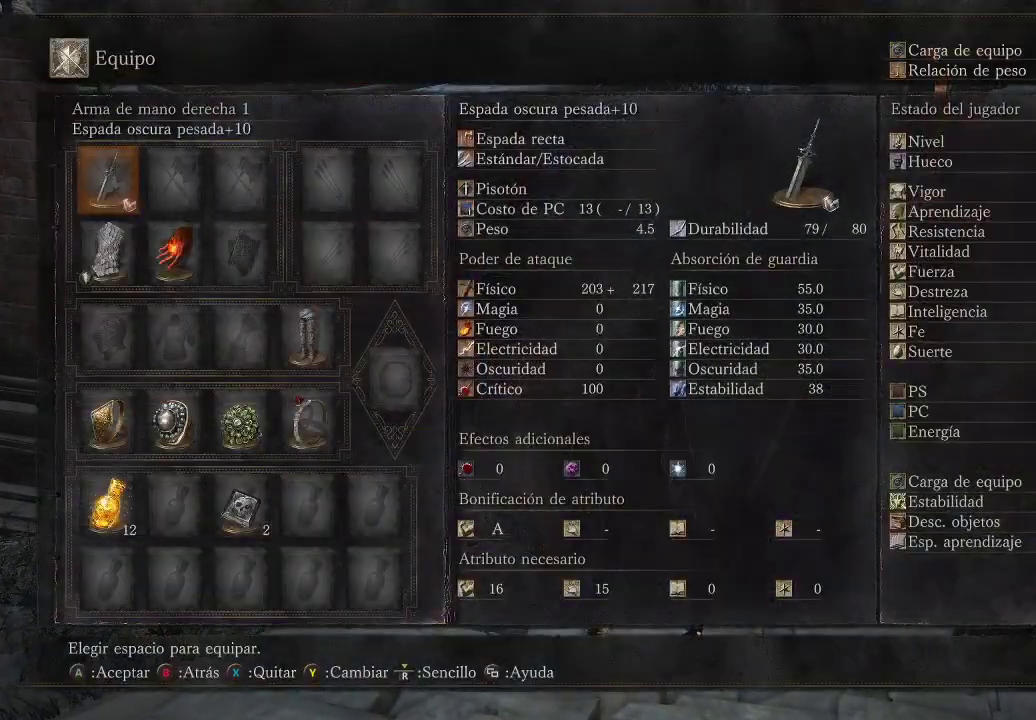
{"buttons": [], "left_stick": "center", "right_stick": "center", "events": []}
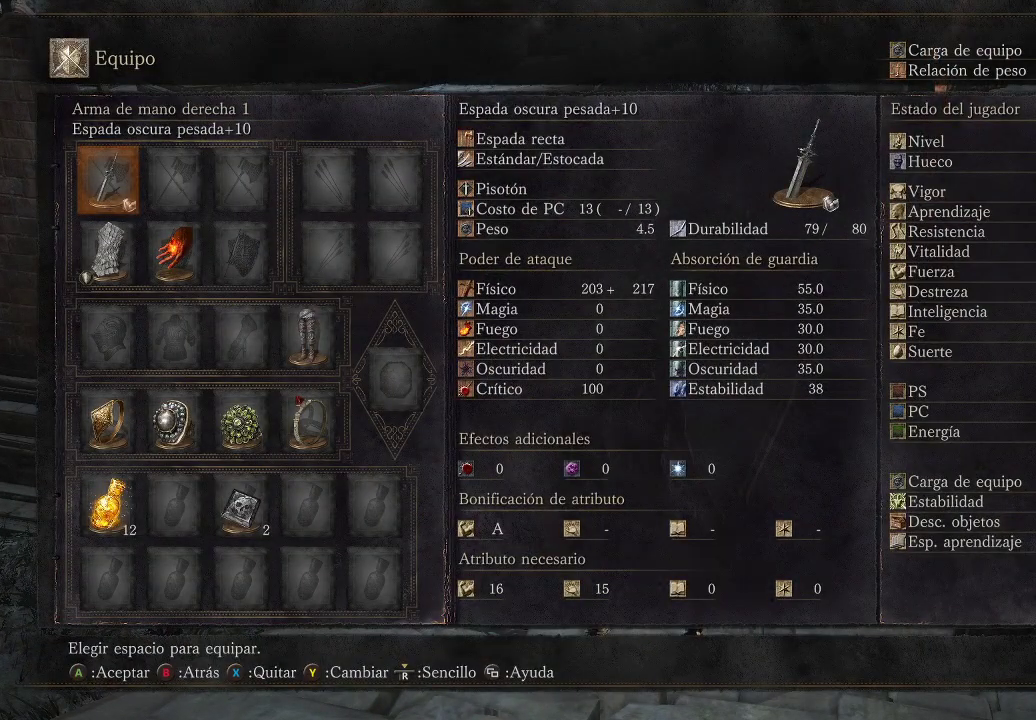
{"buttons": [], "left_stick": "center", "right_stick": "center", "events": [[167, "A", "down"], [300, "A", "up"]]}
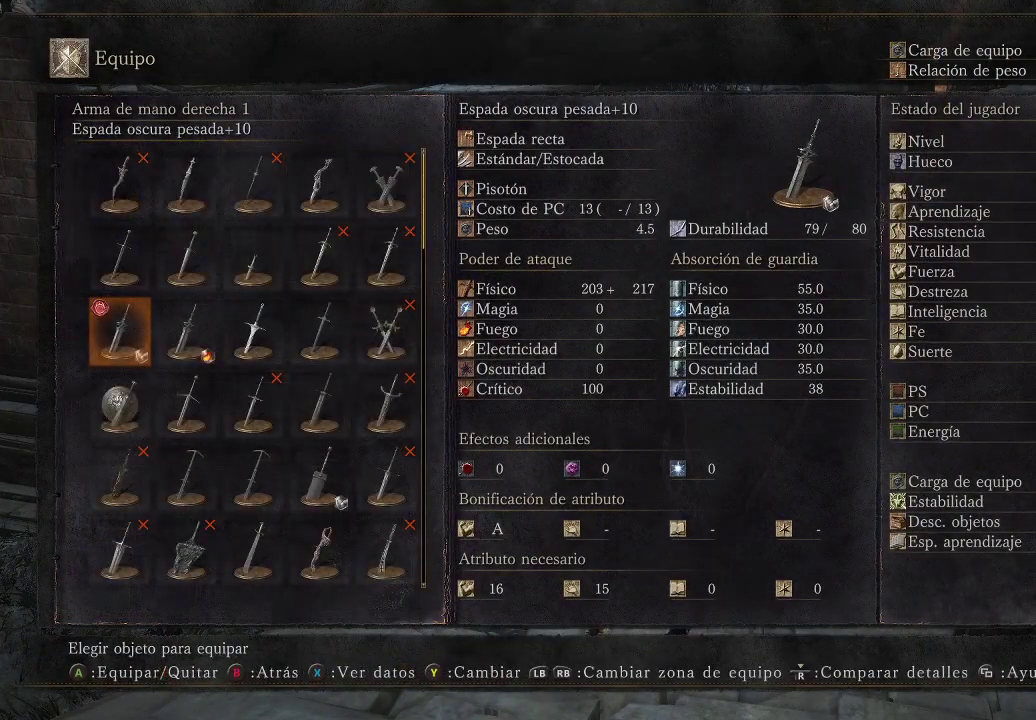
{"buttons": ["DPAD_RIGHT"], "left_stick": "center", "right_stick": "center", "events": [[467, "DPAD_RIGHT", "down"]]}
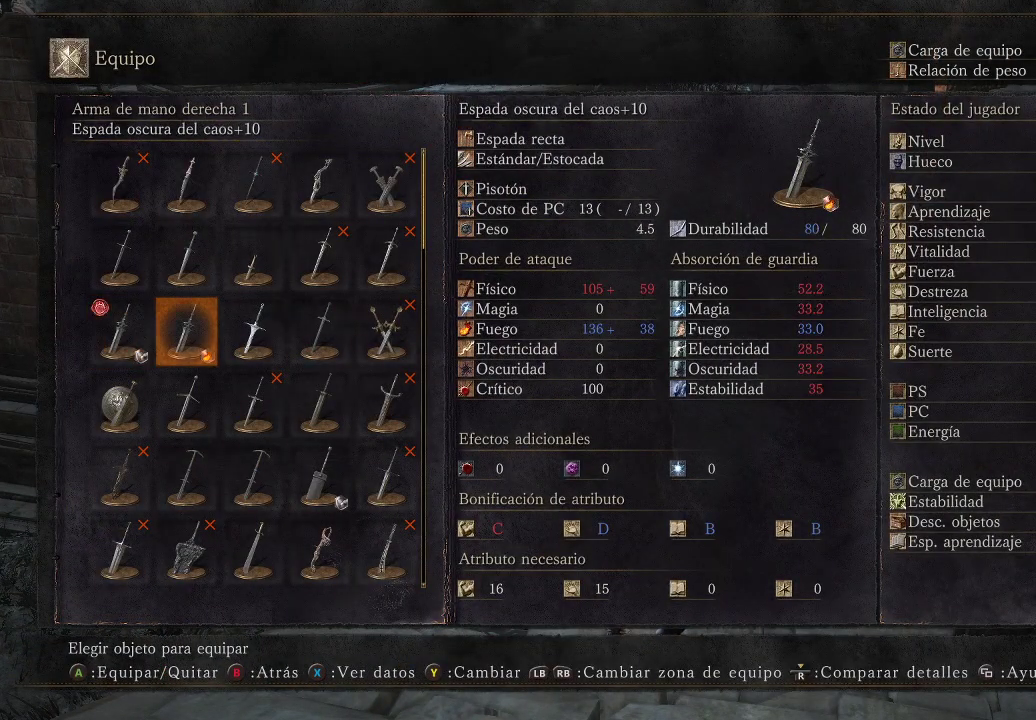
{"buttons": [], "left_stick": "up-left", "right_stick": "center", "events": [[67, "DPAD_RIGHT", "up"], [167, "A", "down"], [267, "A", "up"], [383, "B", "down"], [433, "left_stick", "up"], [450, "B", "up"], [500, "left_stick", "up-left"]]}
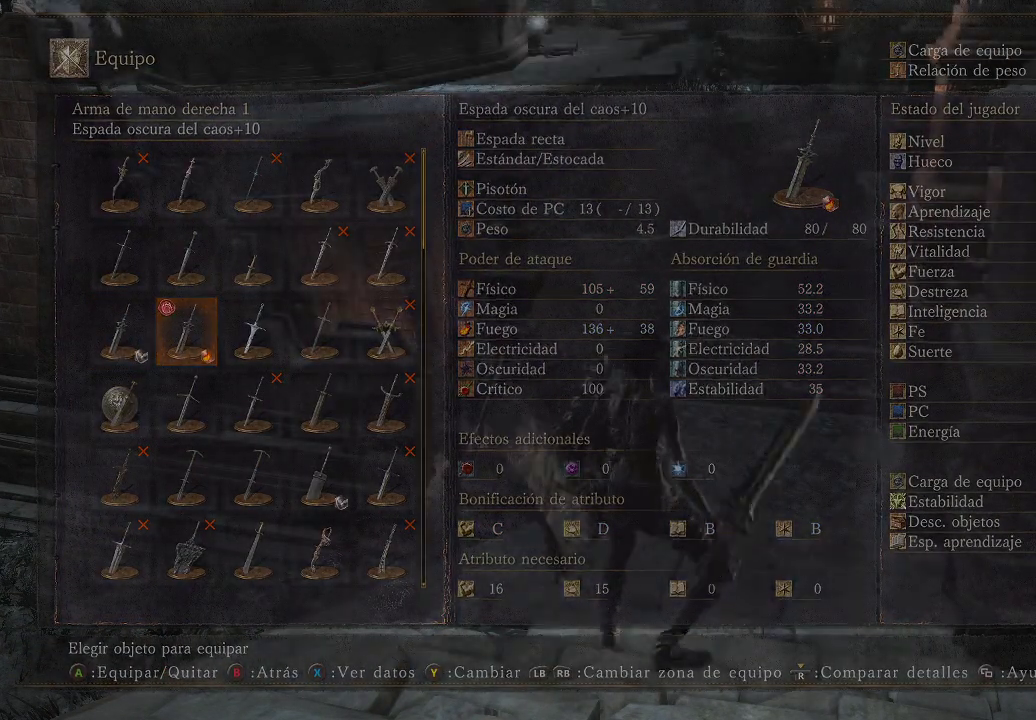
{"buttons": [], "left_stick": "up-left", "right_stick": "center", "events": [[283, "right_stick", "down-left"], [467, "right_stick", "center"]]}
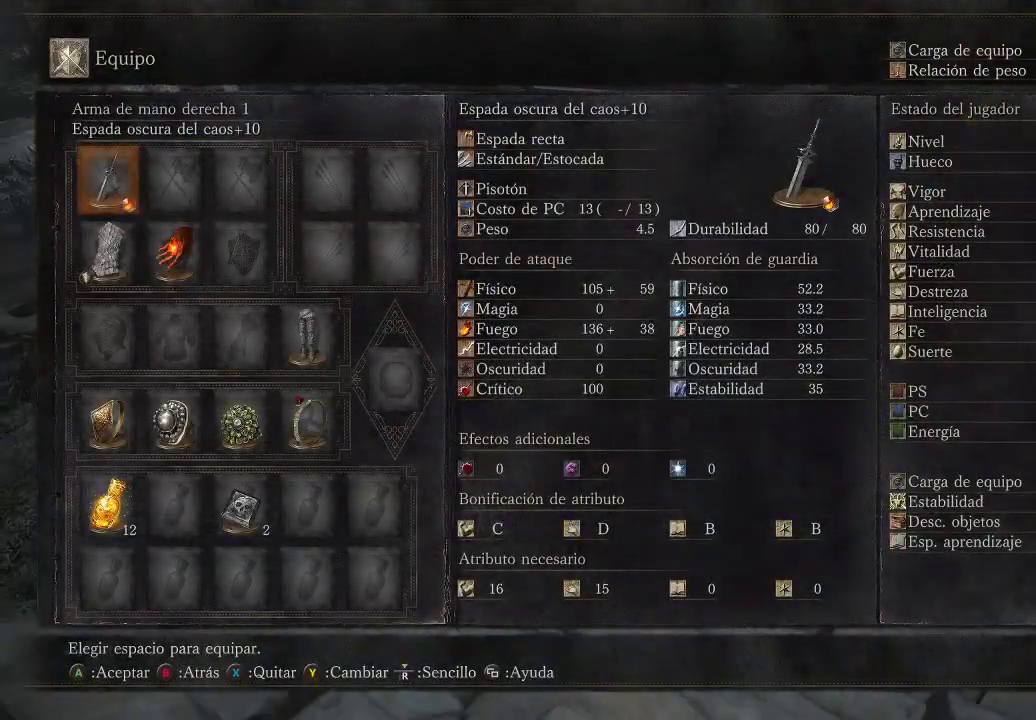
{"buttons": [], "left_stick": "up-left", "right_stick": "left", "events": [[83, "B", "down"], [150, "B", "up"], [267, "right_stick", "left"]]}
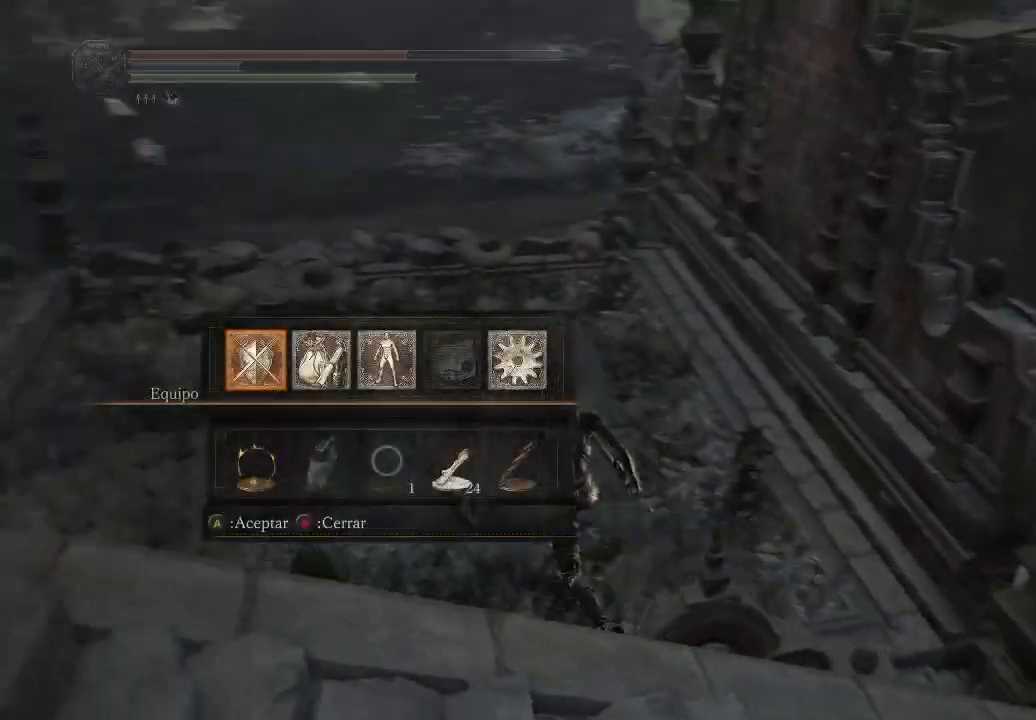
{"buttons": [], "left_stick": "up", "right_stick": "center", "events": [[117, "left_stick", "up"], [200, "right_stick", "center"], [317, "B", "down"], [400, "B", "up"]]}
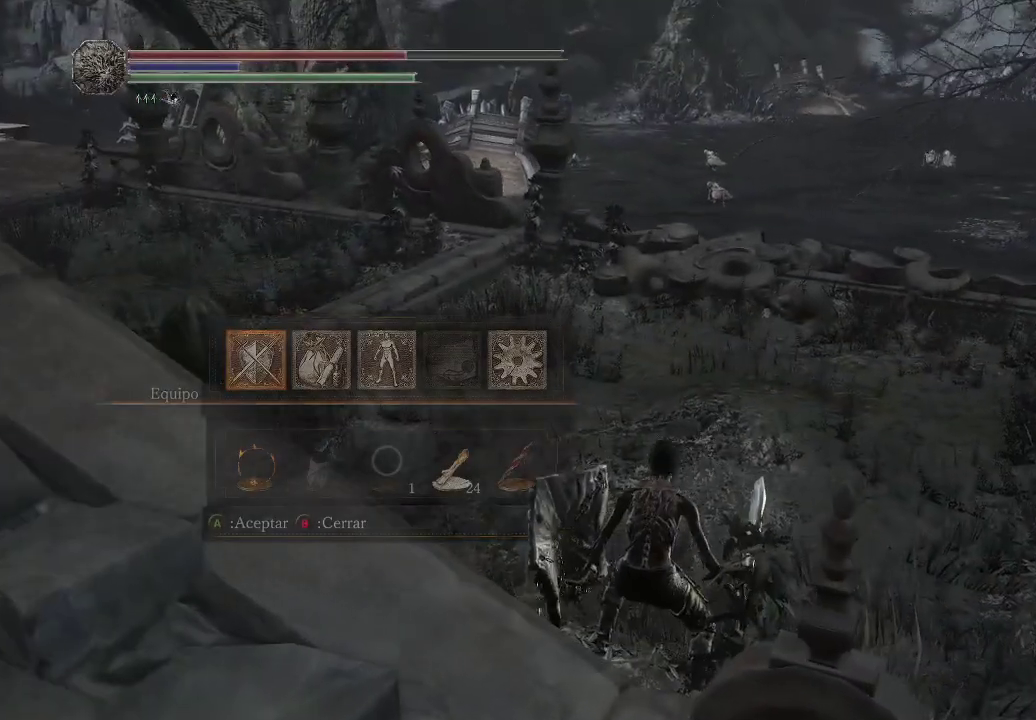
{"buttons": [], "left_stick": "up", "right_stick": "left", "events": [[117, "right_stick", "left"], [367, "right_stick", "center"], [450, "right_stick", "left"]]}
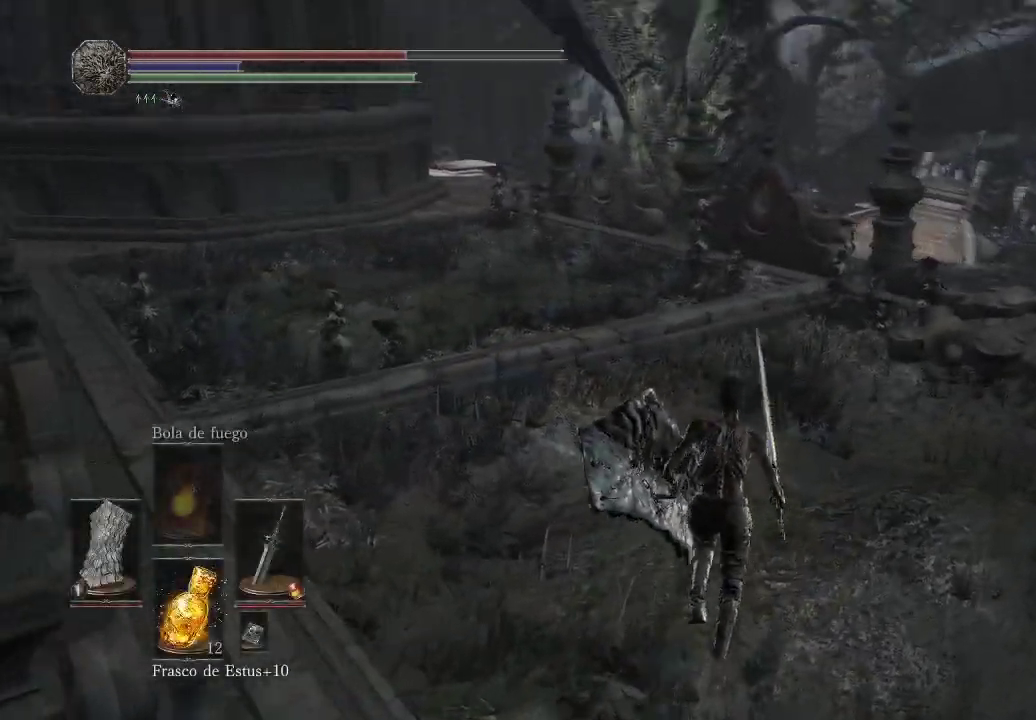
{"buttons": [], "left_stick": "up", "right_stick": "left", "events": [[350, "right_stick", "center"], [483, "right_stick", "left"]]}
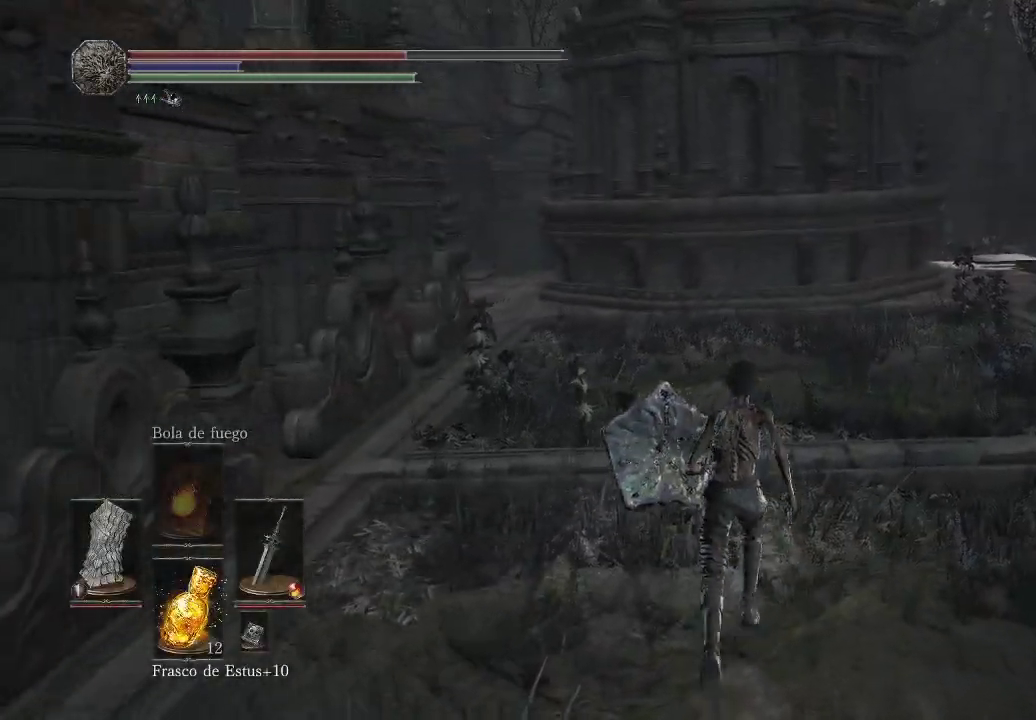
{"buttons": [], "left_stick": "up", "right_stick": "center", "events": [[300, "right_stick", "center"]]}
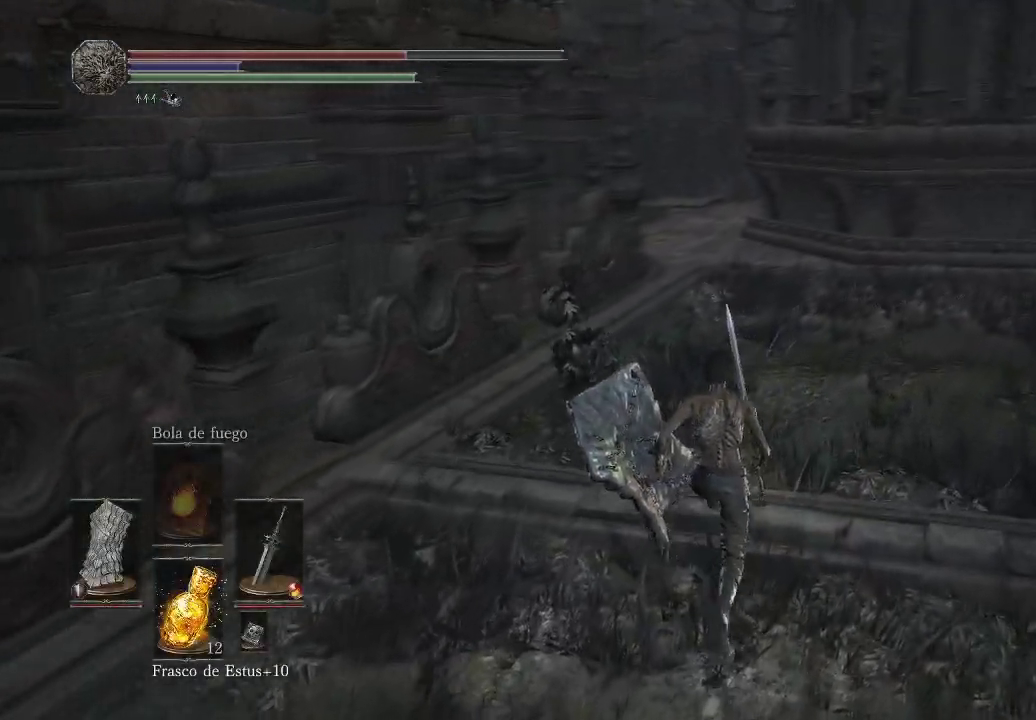
{"buttons": [], "left_stick": "up", "right_stick": "right", "events": [[33, "right_stick", "left"], [100, "right_stick", "up-left"], [250, "right_stick", "center"], [500, "right_stick", "right"]]}
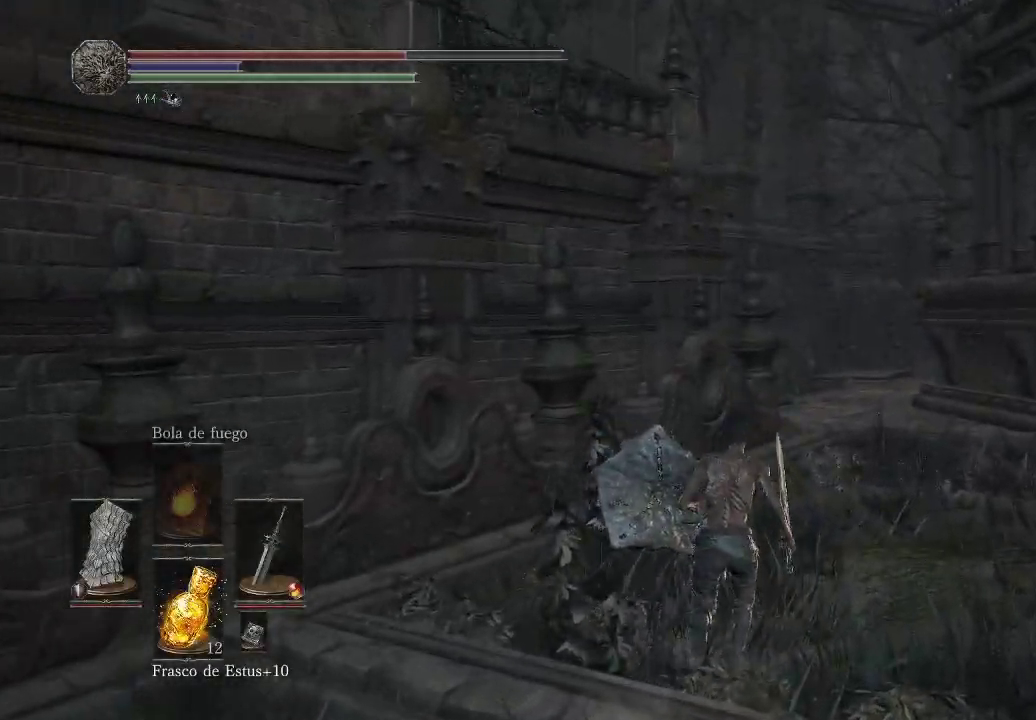
{"buttons": [], "left_stick": "up", "right_stick": "center", "events": [[383, "right_stick", "center"]]}
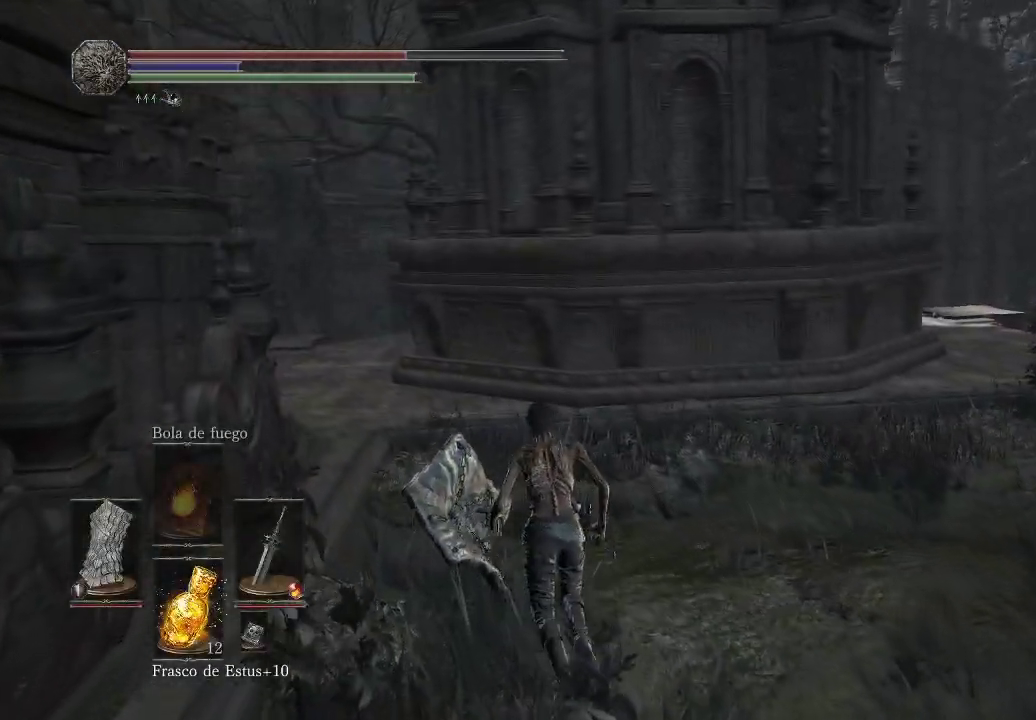
{"buttons": [], "left_stick": "up", "right_stick": "left", "events": [[417, "right_stick", "left"]]}
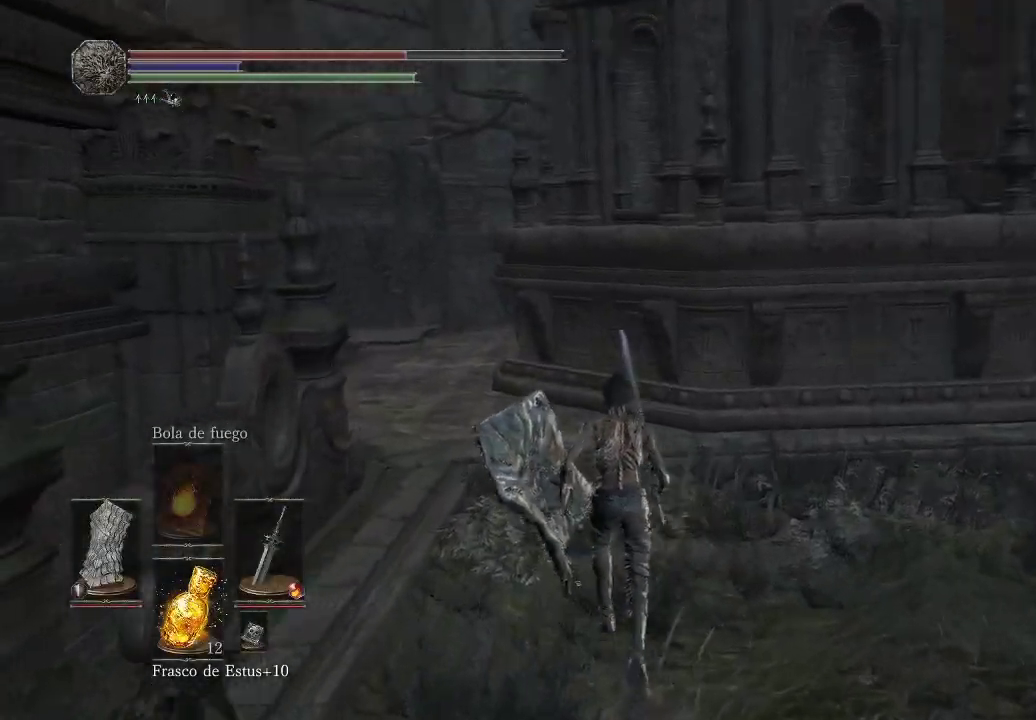
{"buttons": [], "left_stick": "up", "right_stick": "left", "events": [[200, "right_stick", "center"], [350, "right_stick", "left"]]}
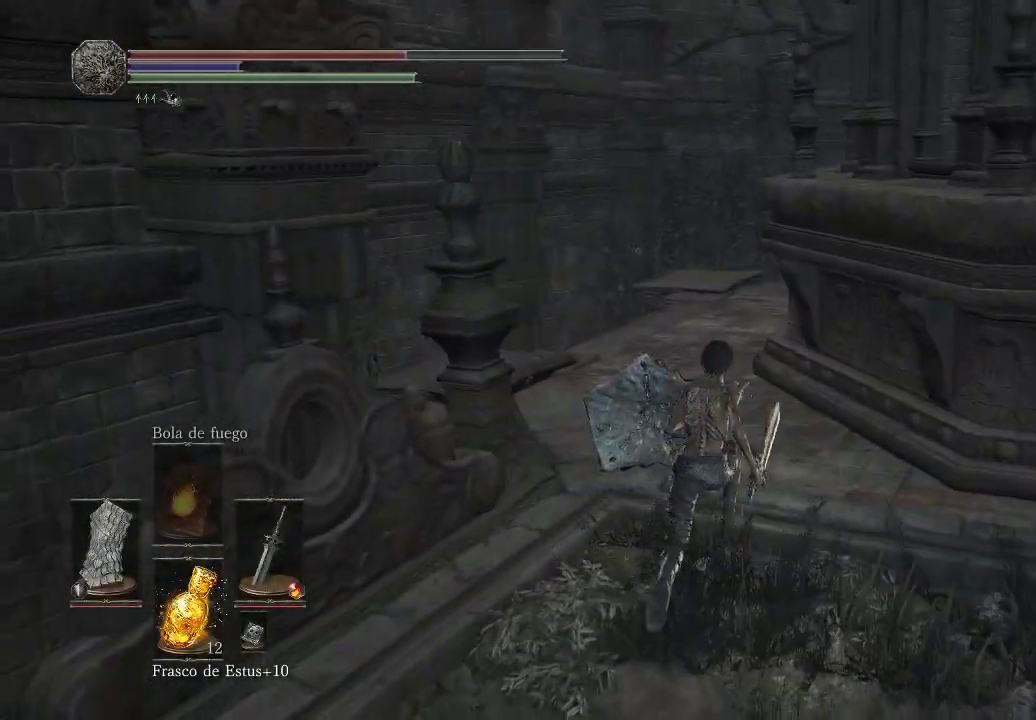
{"buttons": [], "left_stick": "up", "right_stick": "down", "events": [[33, "right_stick", "down-left"], [283, "right_stick", "down"]]}
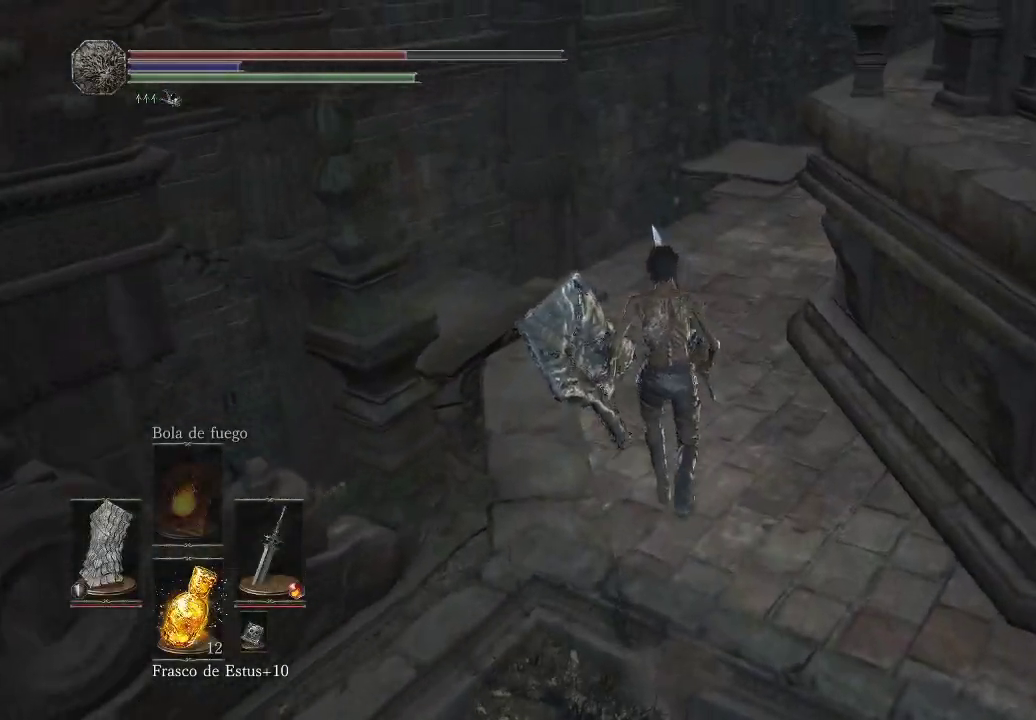
{"buttons": [], "left_stick": "up-left", "right_stick": "down", "events": [[100, "left_stick", "up-left"]]}
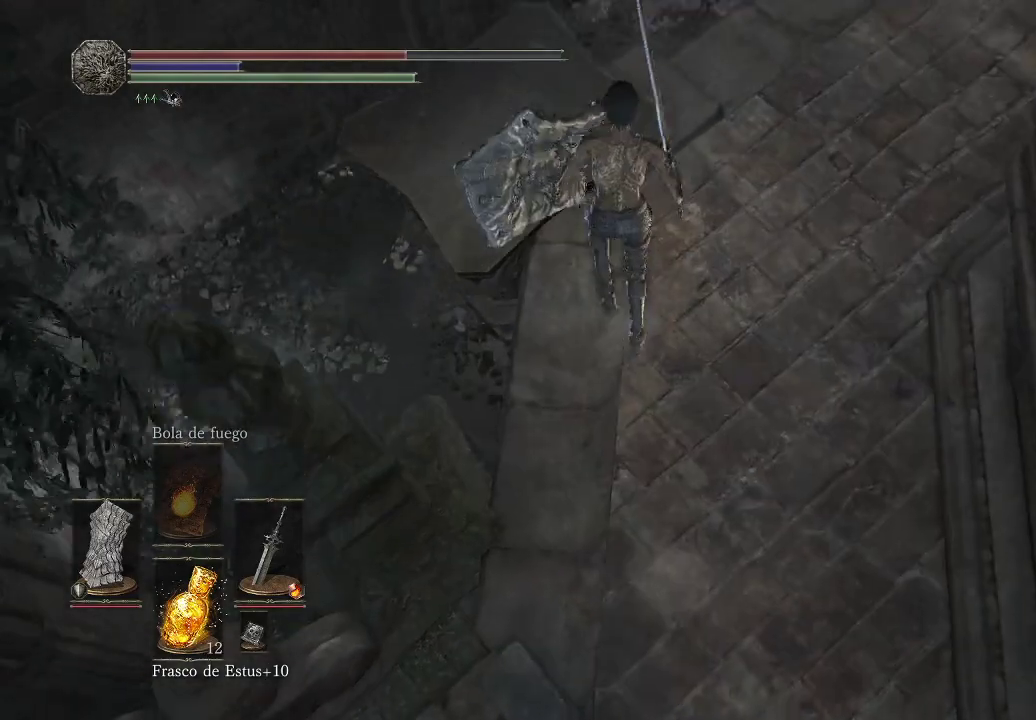
{"buttons": [], "left_stick": "up-left", "right_stick": "down-left", "events": [[17, "left_stick", "center"], [83, "right_stick", "down-left"], [417, "left_stick", "up-left"]]}
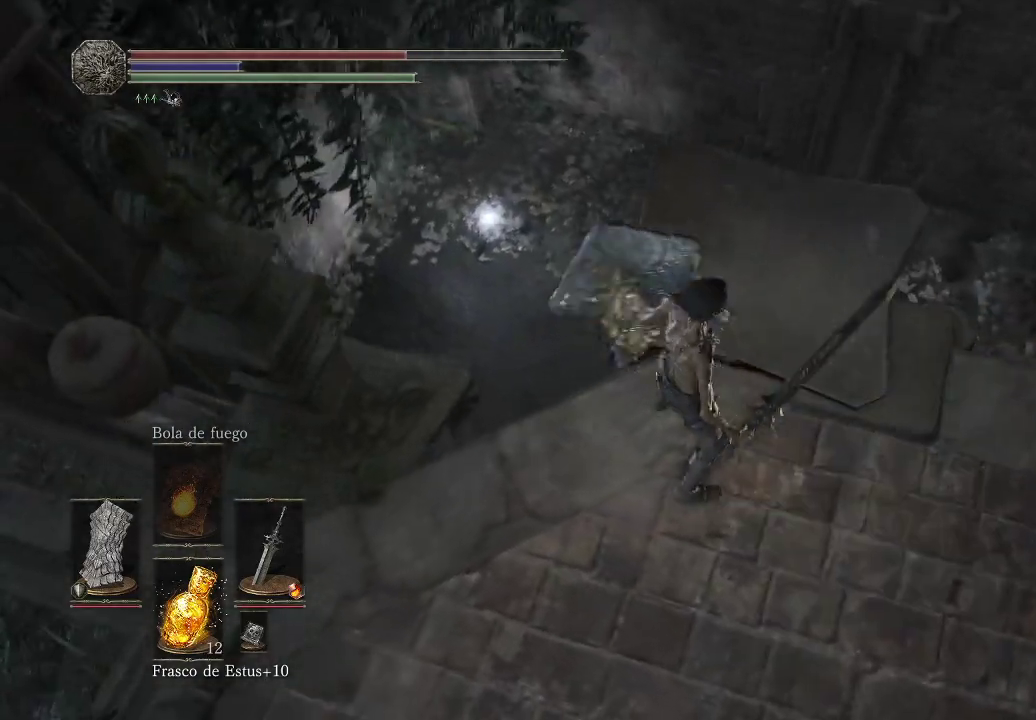
{"buttons": [], "left_stick": "up-right", "right_stick": "down-right", "events": [[83, "left_stick", "up"], [267, "right_stick", "down-right"], [283, "left_stick", "up-right"]]}
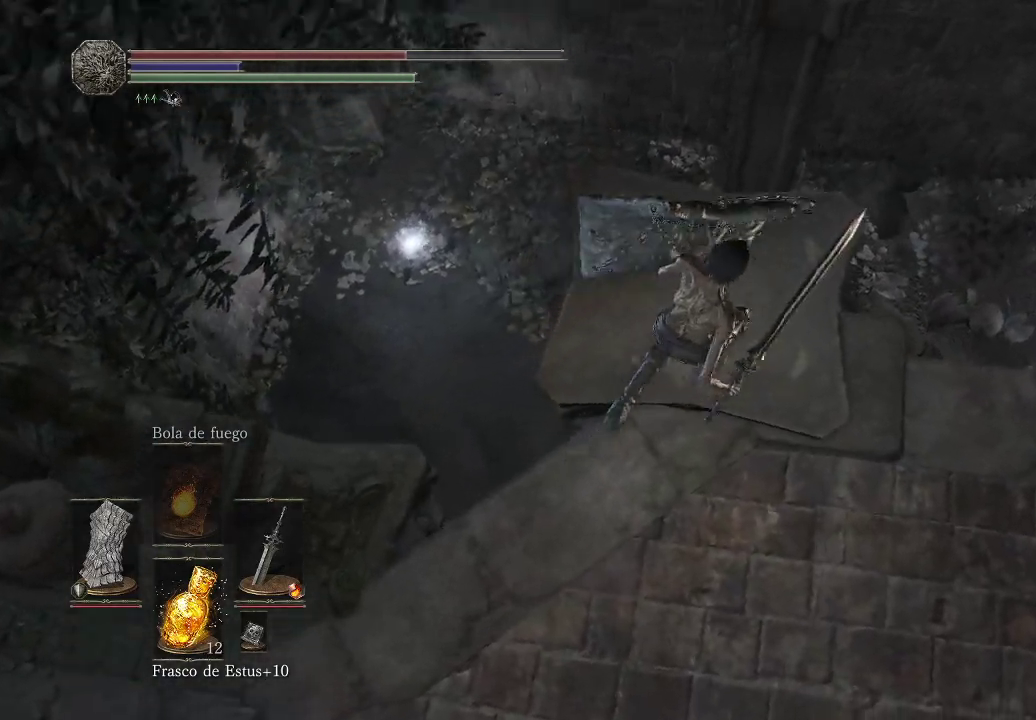
{"buttons": [], "left_stick": "center", "right_stick": "down", "events": [[250, "left_stick", "center"], [317, "right_stick", "down"]]}
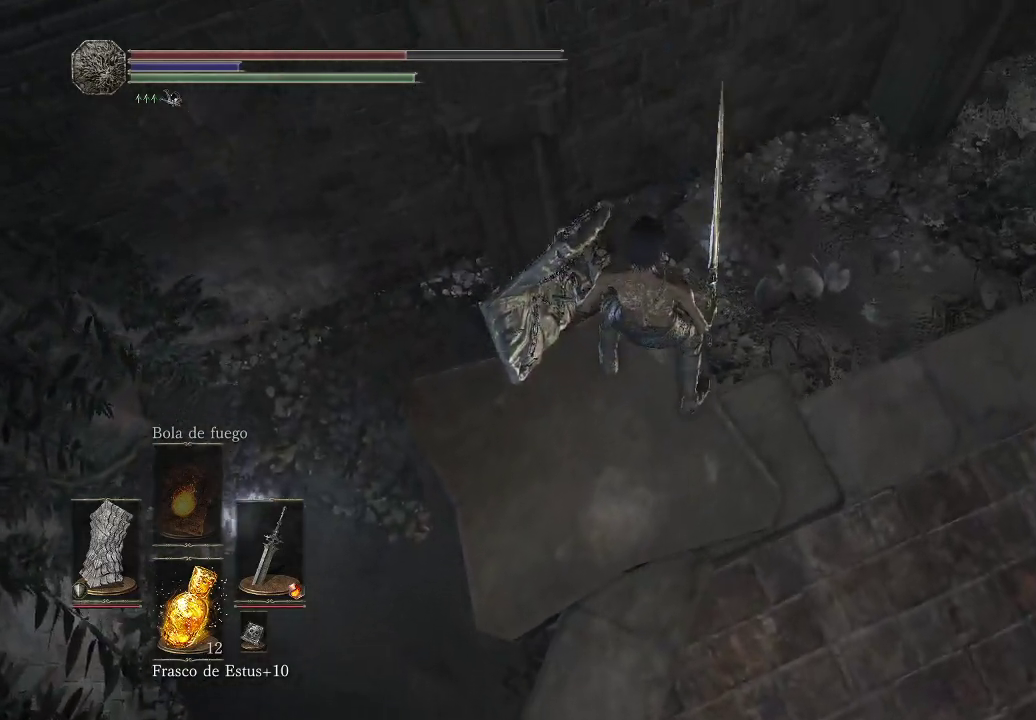
{"buttons": [], "left_stick": "center", "right_stick": "right", "events": [[33, "right_stick", "right"]]}